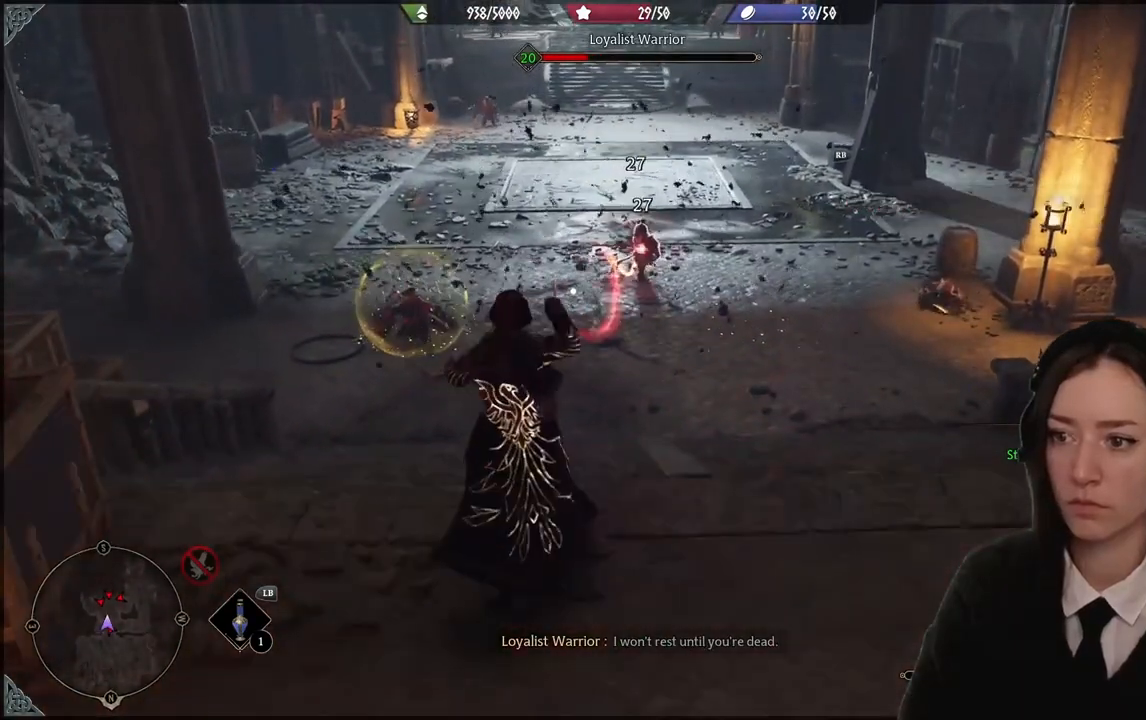
Gameplay with a controller (Xbox layout); each line is a JSON object with the inputs held at the frame after it. "events" lists button and stick changes between this image and that frame as [ms after this image, input, new state], when the widget could be followed in between. Not read: DPAD_DOWN L3 R3.
{"buttons": [], "left_stick": "center", "right_stick": "center", "events": [[66, "R1", "up"], [166, "R1", "down"], [267, "R1", "up"]]}
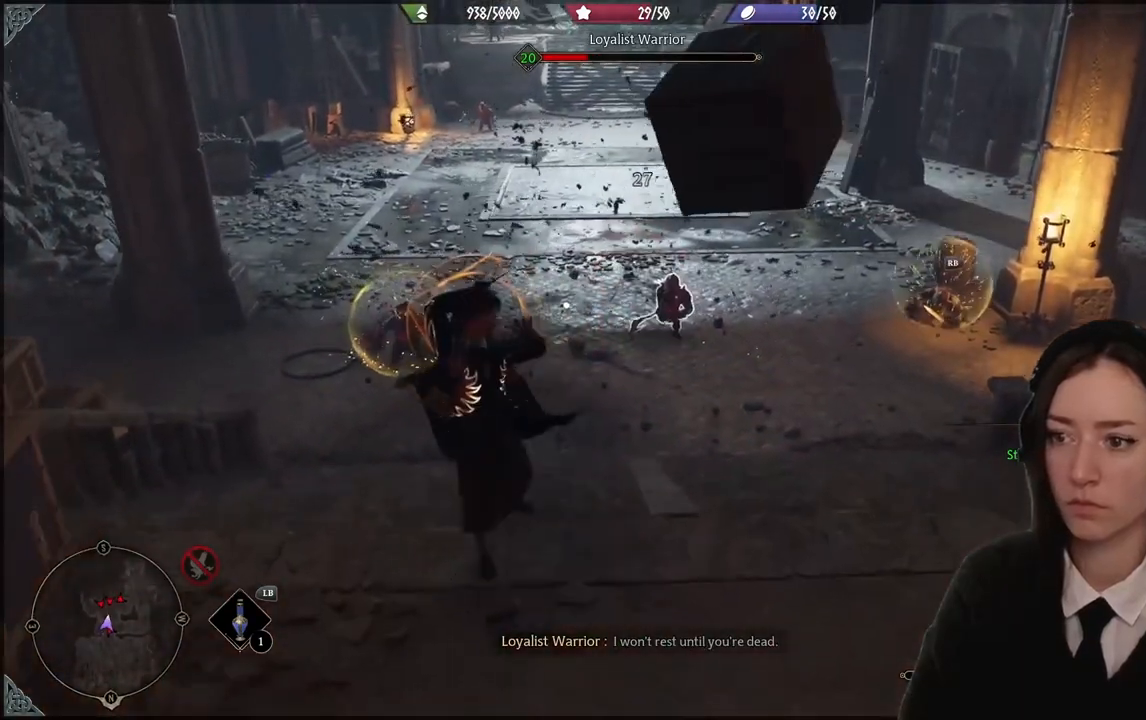
{"buttons": [], "left_stick": "center", "right_stick": "center", "events": []}
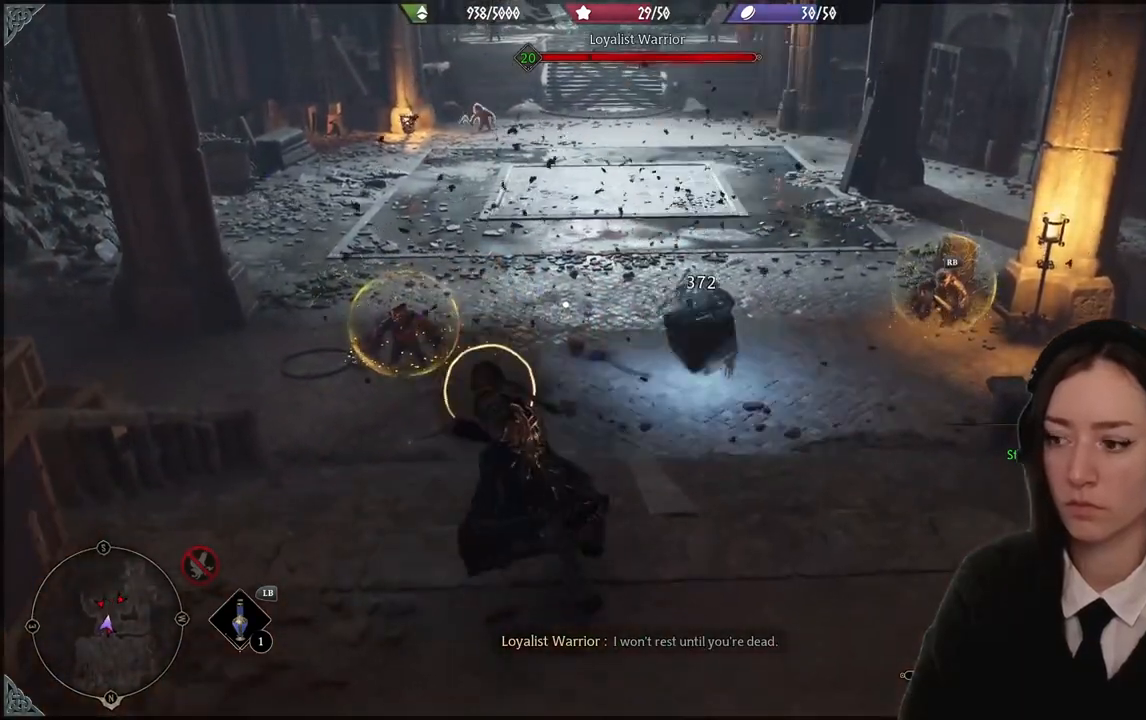
{"buttons": ["R2"], "left_stick": "center", "right_stick": "center", "events": [[300, "R2", "down"]]}
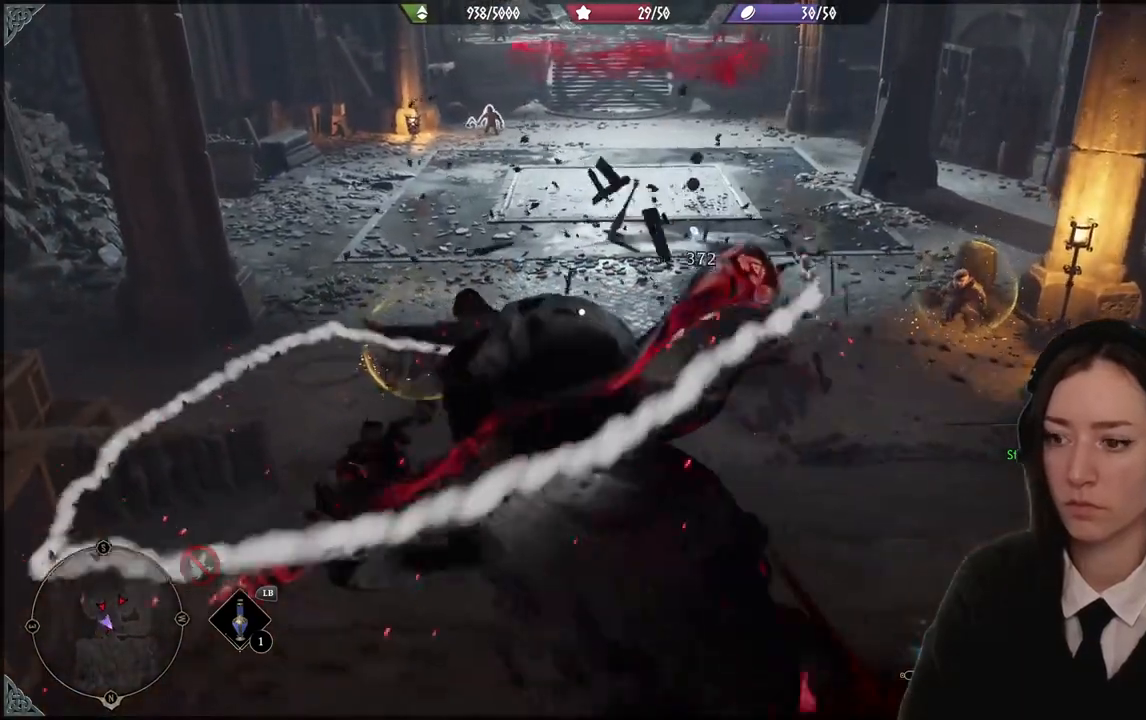
{"buttons": [], "left_stick": "center", "right_stick": "center", "events": [[34, "R2", "up"]]}
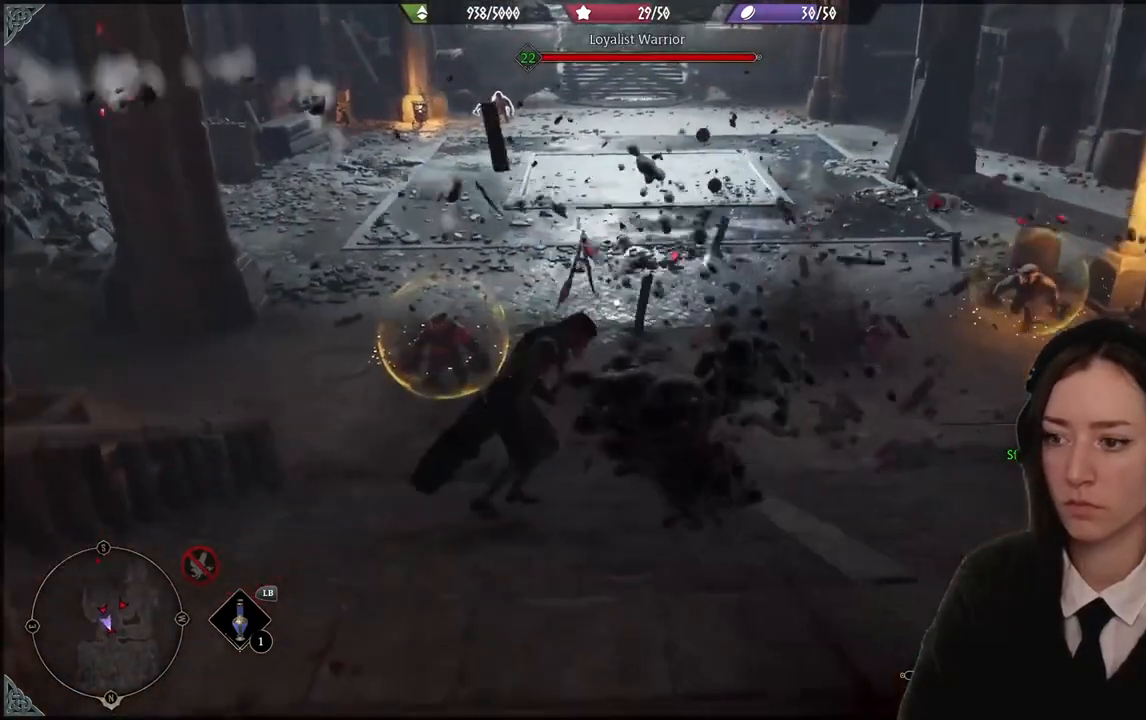
{"buttons": [], "left_stick": "center", "right_stick": "center", "events": []}
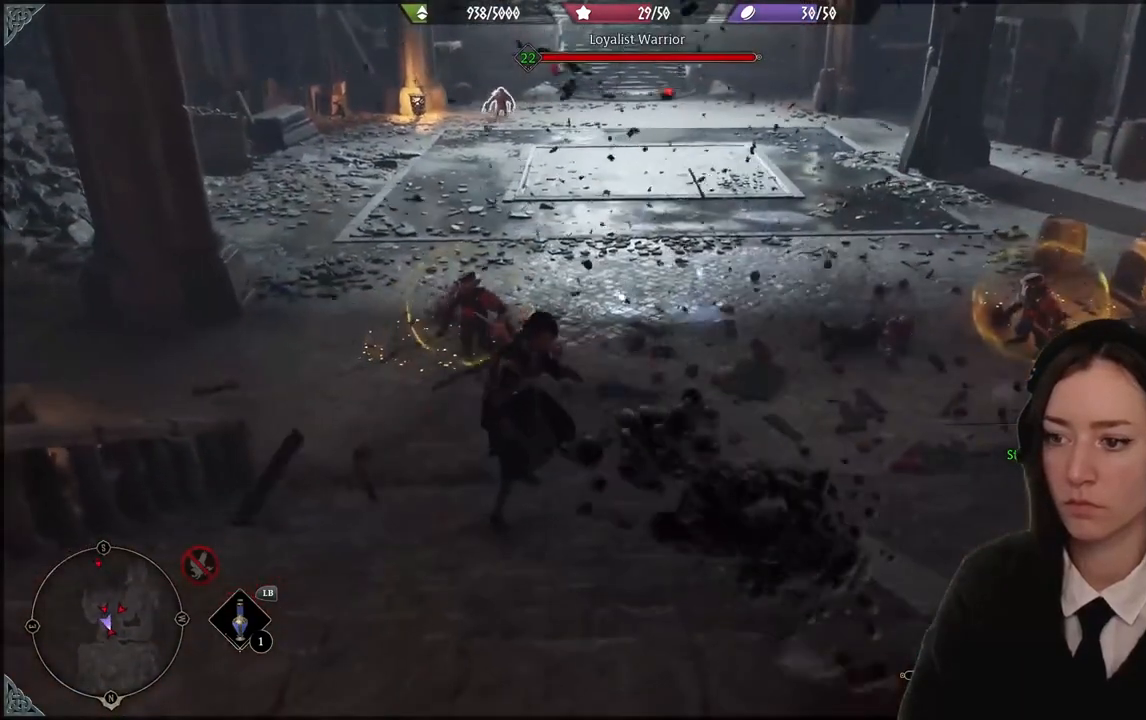
{"buttons": [], "left_stick": "center", "right_stick": "center", "events": []}
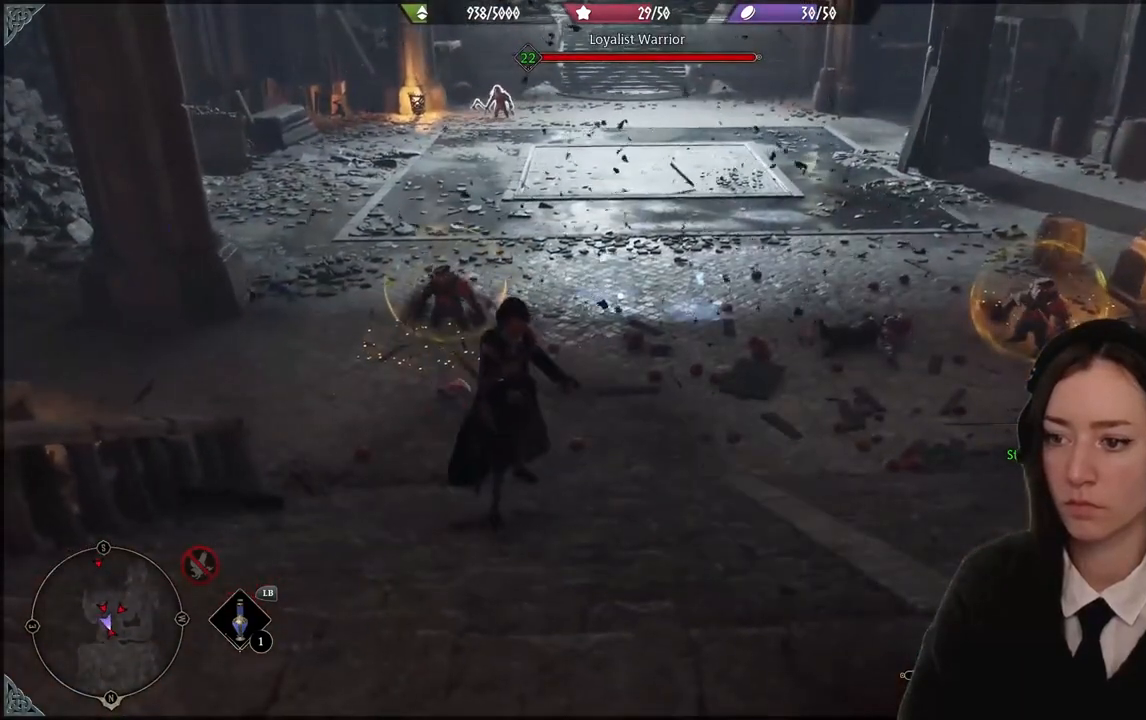
{"buttons": [], "left_stick": "center", "right_stick": "center", "events": []}
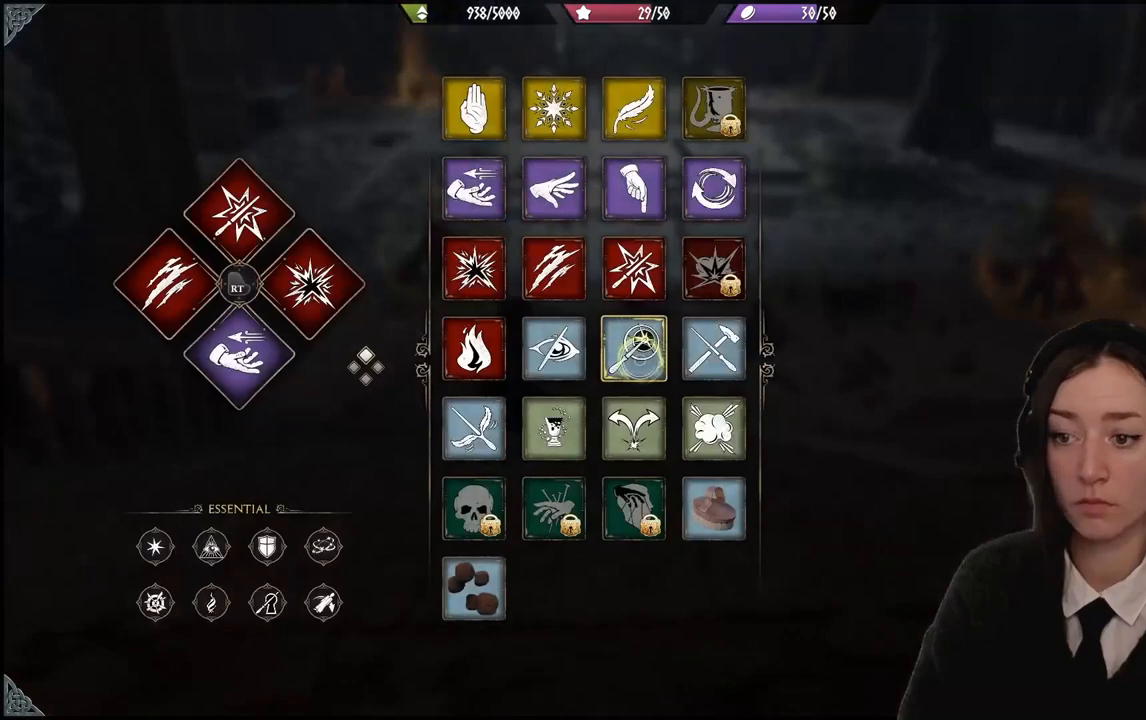
{"buttons": [], "left_stick": "up-left", "right_stick": "center", "events": [[234, "left_stick", "down-left"], [334, "left_stick", "left"], [467, "left_stick", "up-left"]]}
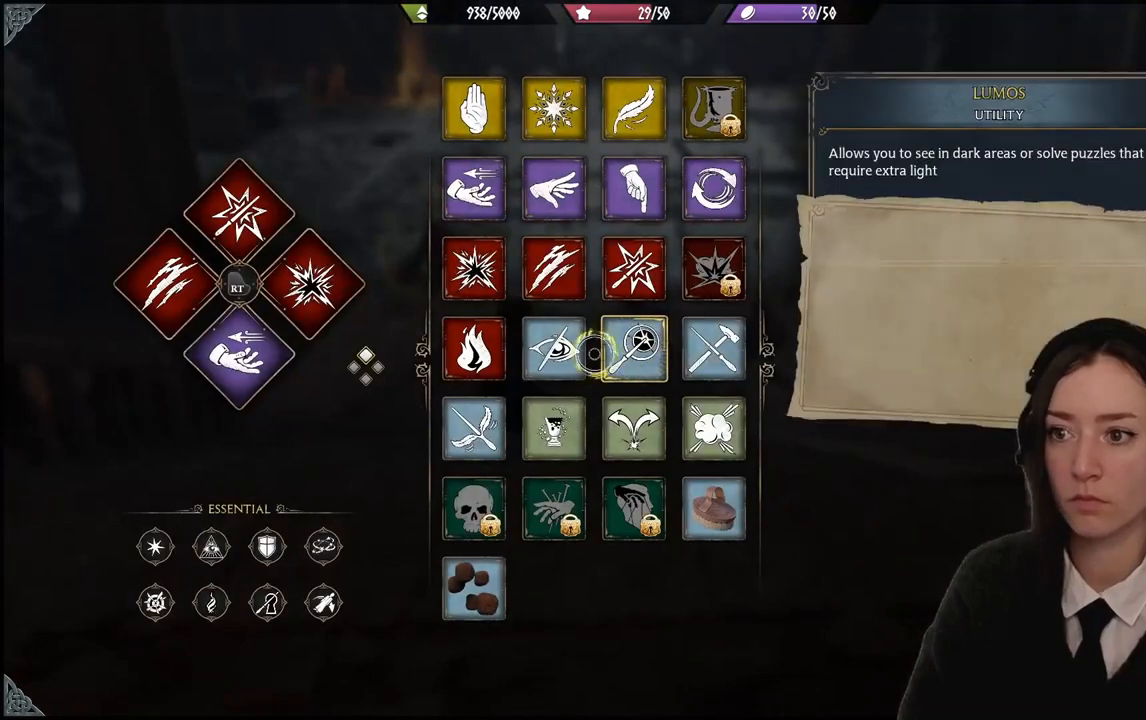
{"buttons": [], "left_stick": "up-left", "right_stick": "center", "events": []}
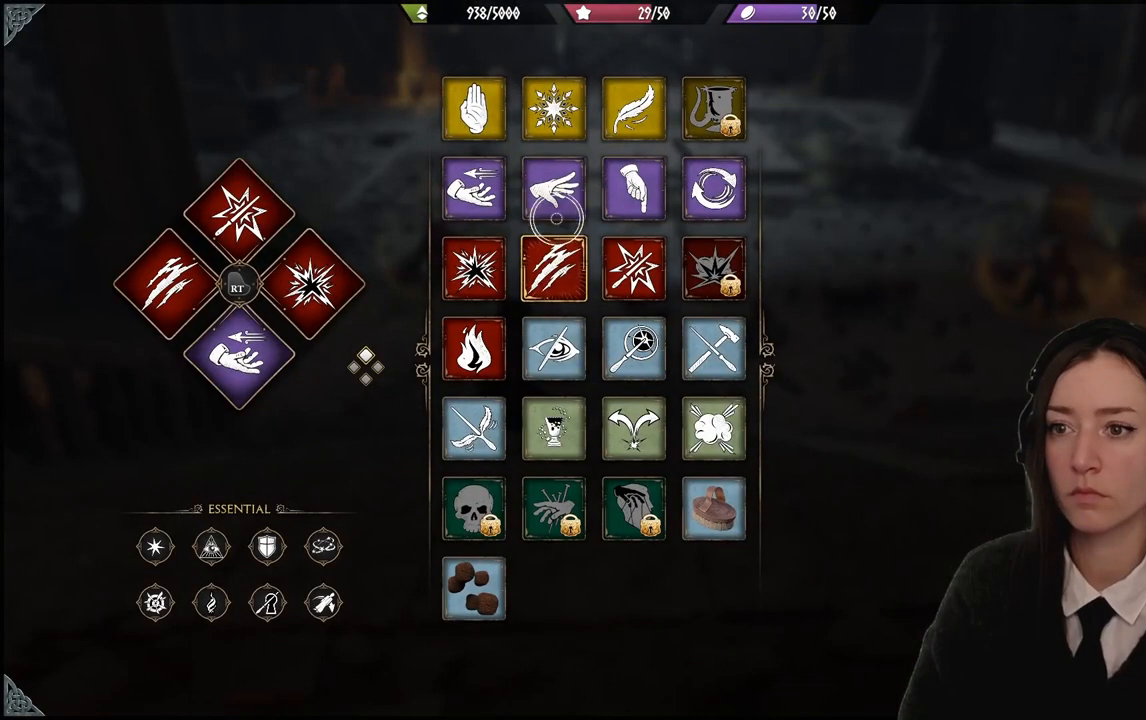
{"buttons": [], "left_stick": "right", "right_stick": "center", "events": [[467, "left_stick", "right"]]}